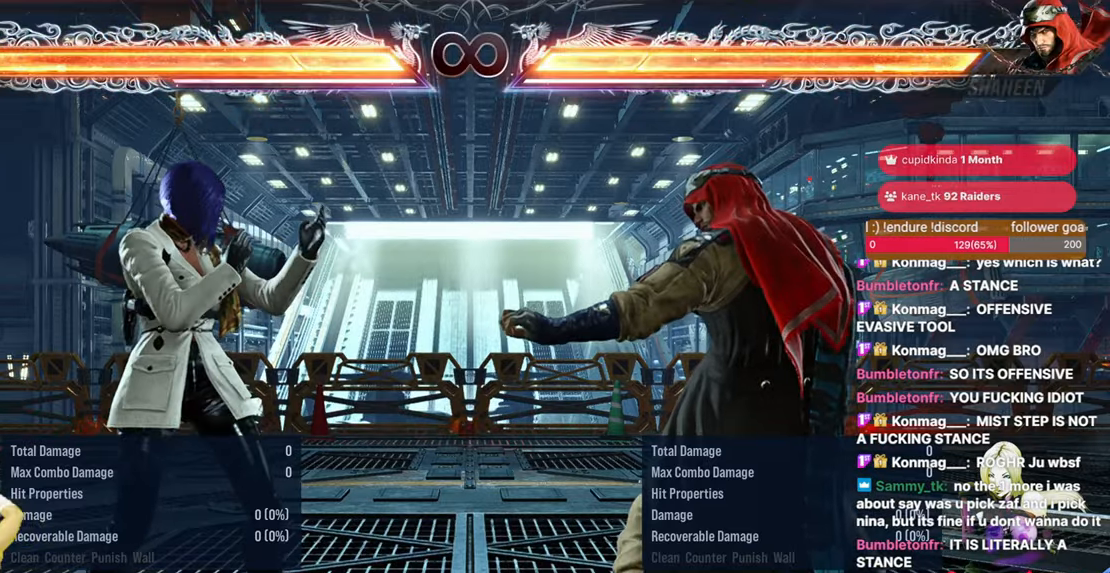
Gameplay with a controller (arcade stick); each line is a JSON object with the inputs held at the frame after it. "events" lists button and stick changes between this image and that frame as [ms after this image, input, new state], when the widget could be followed in between. Not read: HOME L3 R3.
{"buttons": ["DPAD_RIGHT"], "events": [[367, "DPAD_RIGHT", "down"], [433, "DPAD_RIGHT", "up"], [500, "DPAD_RIGHT", "down"]]}
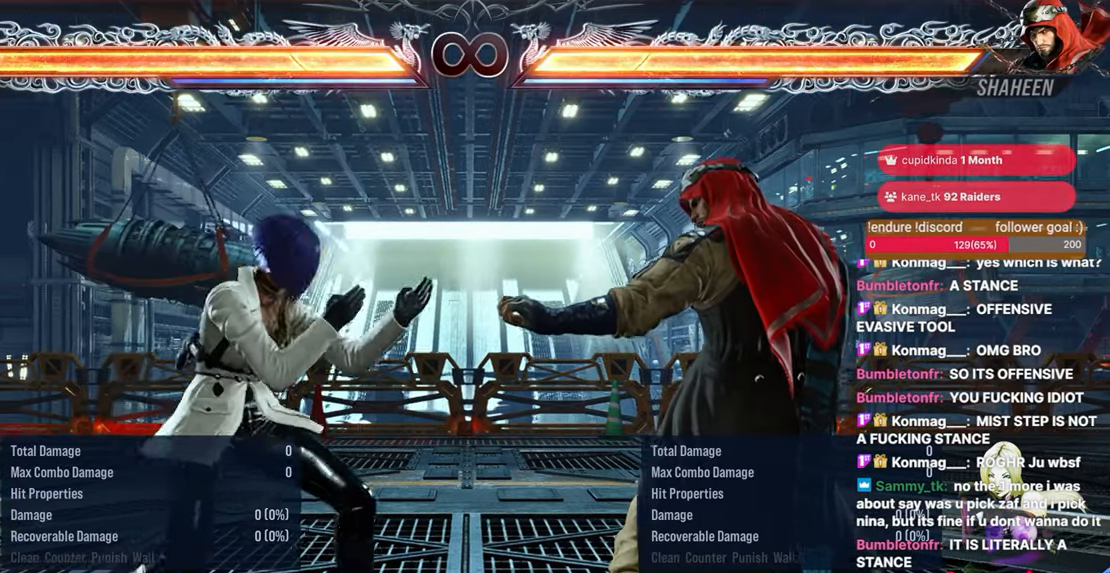
{"buttons": ["CROSS", "CIRCLE", "DPAD_DOWN", "DPAD_LEFT"], "events": [[117, "DPAD_RIGHT", "up"], [267, "DPAD_DOWN", "down"], [267, "DPAD_LEFT", "down"], [283, "CIRCLE", "down"], [283, "CROSS", "down"]]}
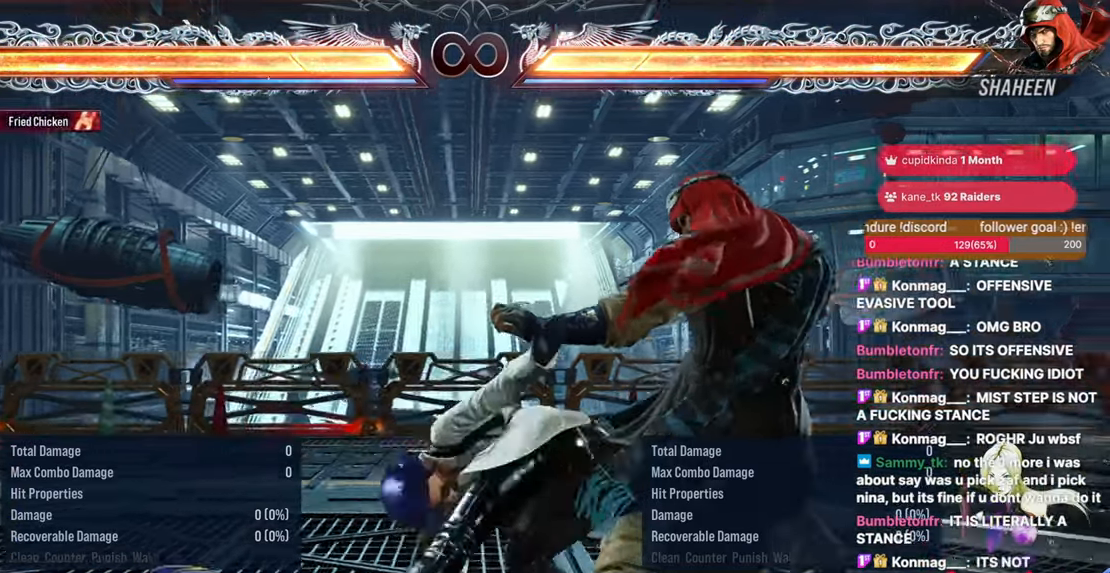
{"buttons": ["DPAD_RIGHT"], "events": [[17, "DPAD_LEFT", "up"], [33, "CIRCLE", "up"], [33, "CROSS", "up"], [33, "DPAD_DOWN", "up"], [500, "DPAD_RIGHT", "down"]]}
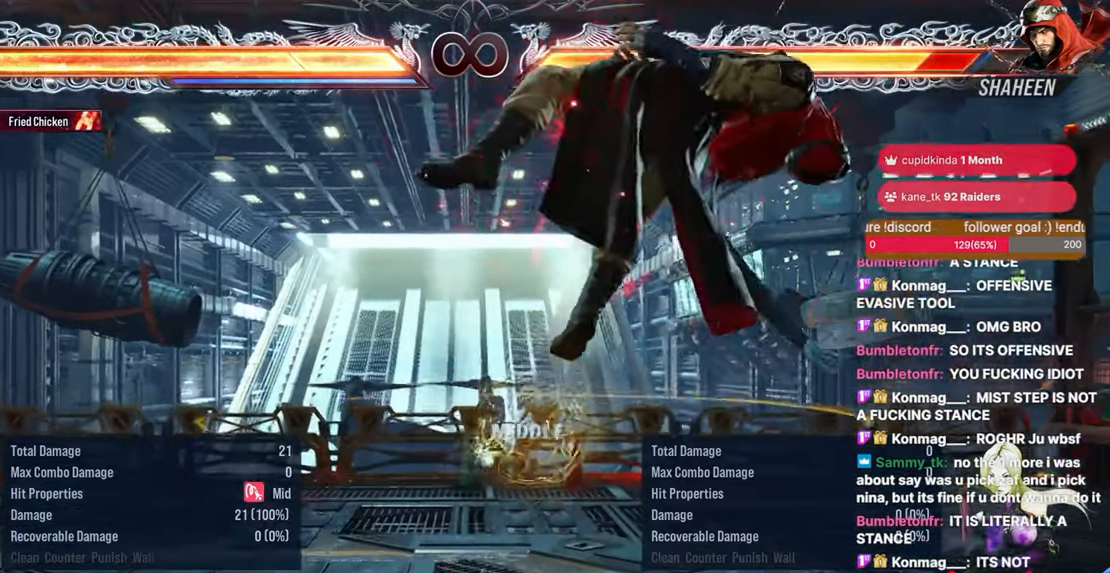
{"buttons": ["DPAD_DOWN"], "events": [[100, "CIRCLE", "down"], [200, "DPAD_RIGHT", "up"], [233, "CIRCLE", "up"], [433, "DPAD_DOWN", "down"]]}
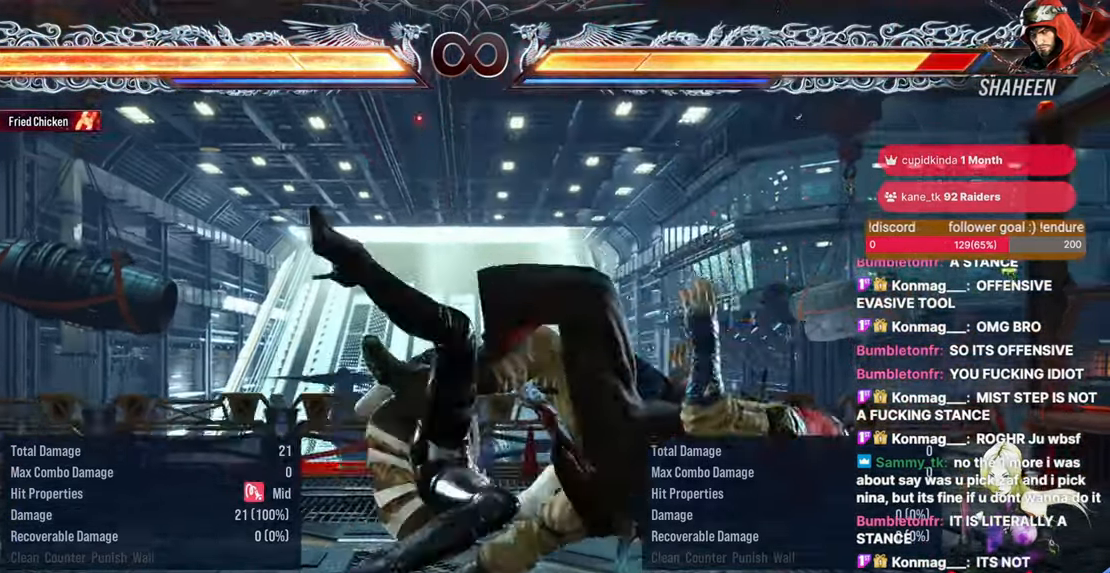
{"buttons": ["DPAD_RIGHT"], "events": [[217, "DPAD_DOWN", "up"], [300, "SQUARE", "down"], [400, "SQUARE", "up"], [500, "DPAD_RIGHT", "down"]]}
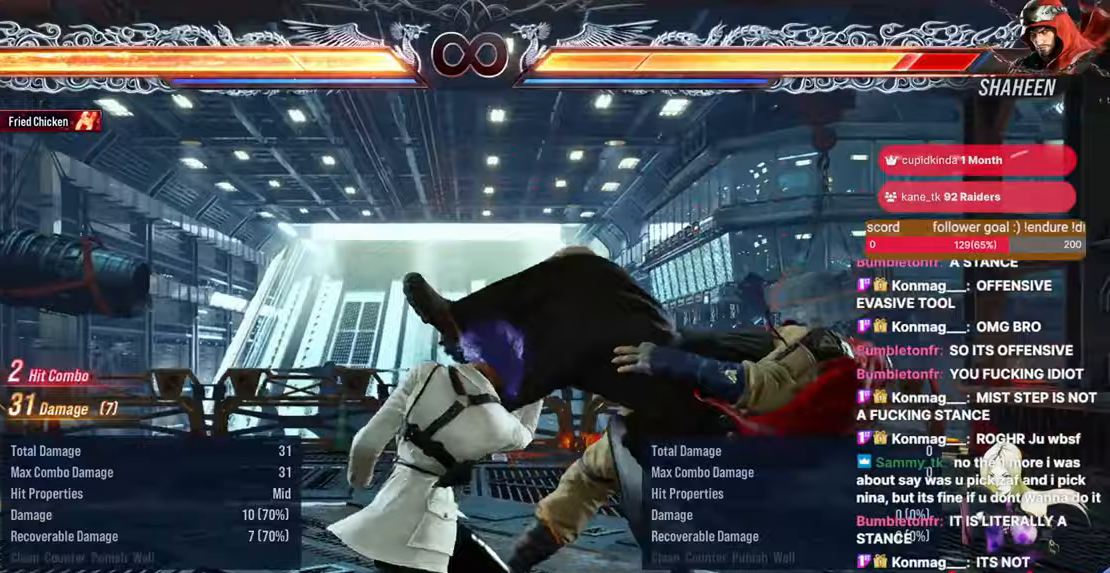
{"buttons": ["SQUARE"], "events": [[233, "DPAD_RIGHT", "up"], [483, "SQUARE", "down"]]}
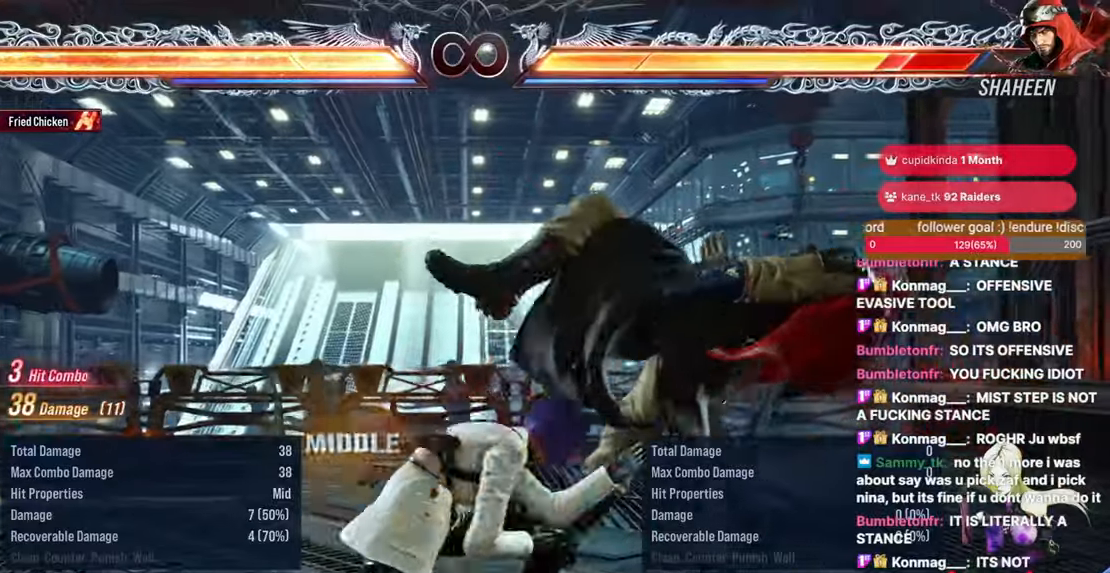
{"buttons": ["DPAD_DOWN"], "events": [[100, "SQUARE", "up"], [500, "DPAD_DOWN", "down"]]}
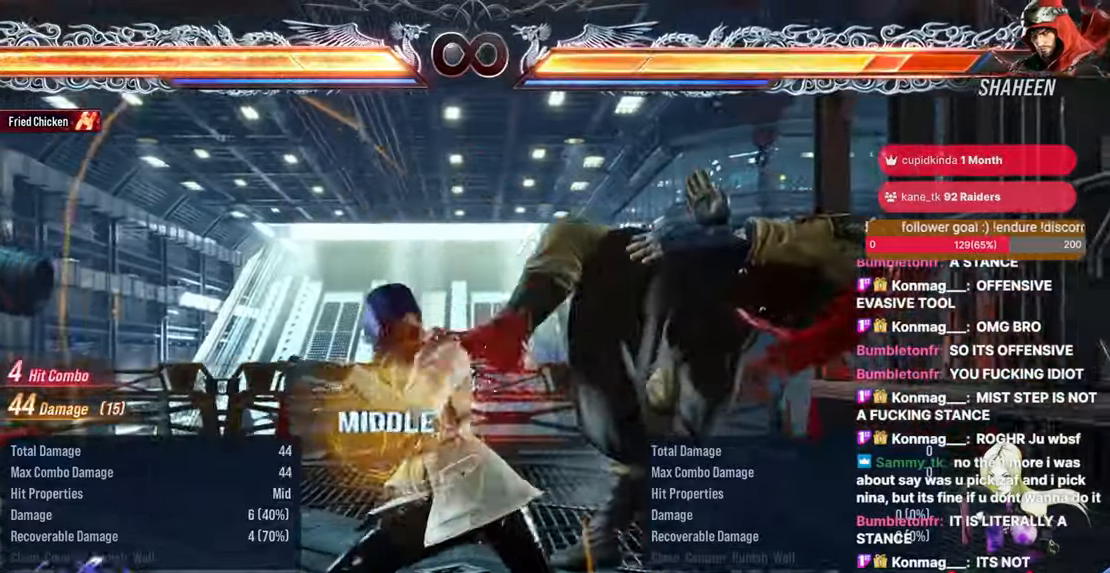
{"buttons": [], "events": [[17, "CROSS", "down"], [17, "DPAD_RIGHT", "down"], [117, "CROSS", "up"], [150, "DPAD_RIGHT", "up"], [167, "DPAD_DOWN", "up"], [250, "TRIANGLE", "down"], [383, "TRIANGLE", "up"]]}
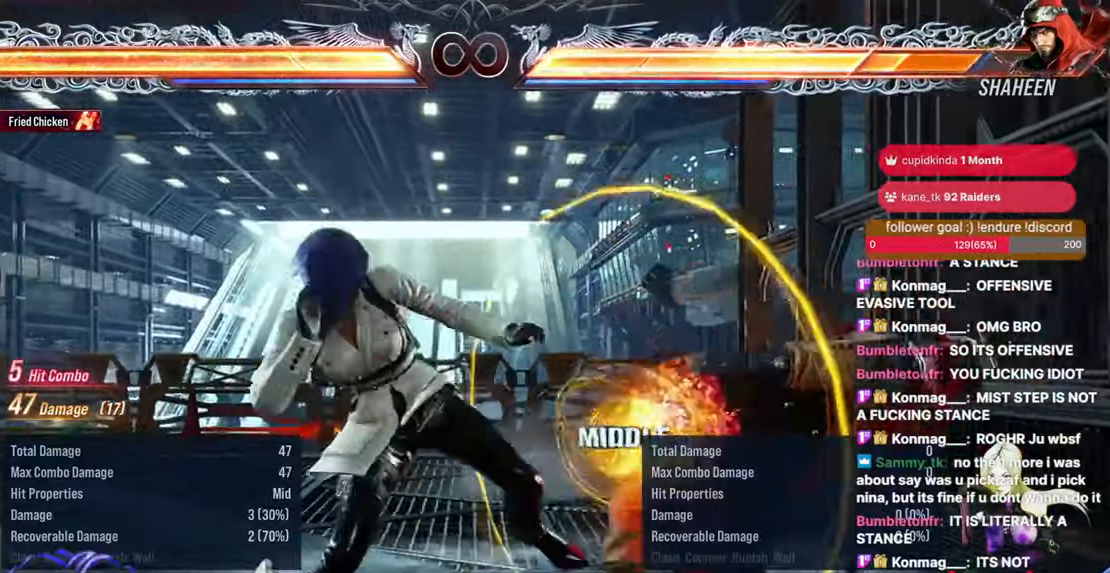
{"buttons": ["DPAD_RIGHT"], "events": [[317, "DPAD_RIGHT", "down"], [383, "DPAD_RIGHT", "up"], [450, "DPAD_RIGHT", "down"]]}
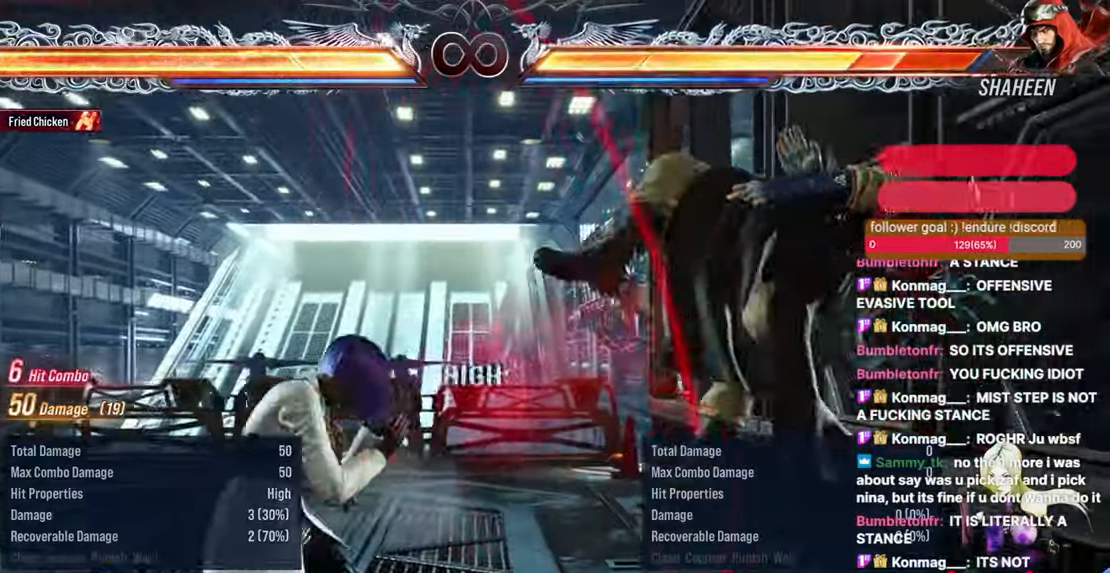
{"buttons": [], "events": [[67, "DPAD_DOWN", "down"], [83, "DPAD_LEFT", "down"], [83, "DPAD_RIGHT", "up"], [117, "CIRCLE", "down"], [117, "CROSS", "down"], [450, "DPAD_DOWN", "up"], [450, "DPAD_LEFT", "up"], [467, "CIRCLE", "up"], [467, "CROSS", "up"]]}